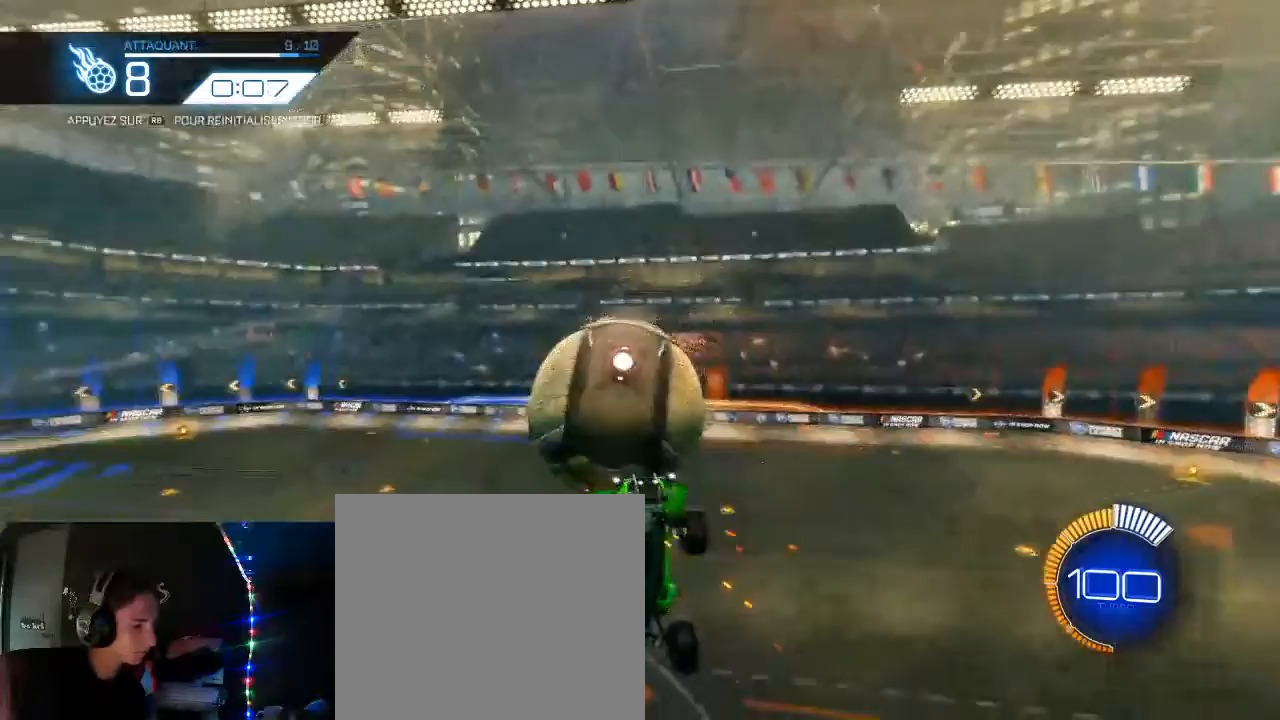
Gameplay with a controller (Xbox layout); each line is a JSON object with the inputs held at the frame after it. "events" lists button and stick changes between this image and that frame as [ms after this image, input, new state], when the widget could be followed in between.
{"buttons": ["A", "R2"], "left_stick": "down", "right_stick": "center", "events": [[33, "R1", "down"], [67, "B", "down"], [100, "B", "up"], [100, "R1", "up"], [200, "B", "down"], [200, "R2", "down"], [217, "L2", "down"], [267, "L2", "up"], [367, "B", "up"], [433, "A", "down"], [433, "left_stick", "down"]]}
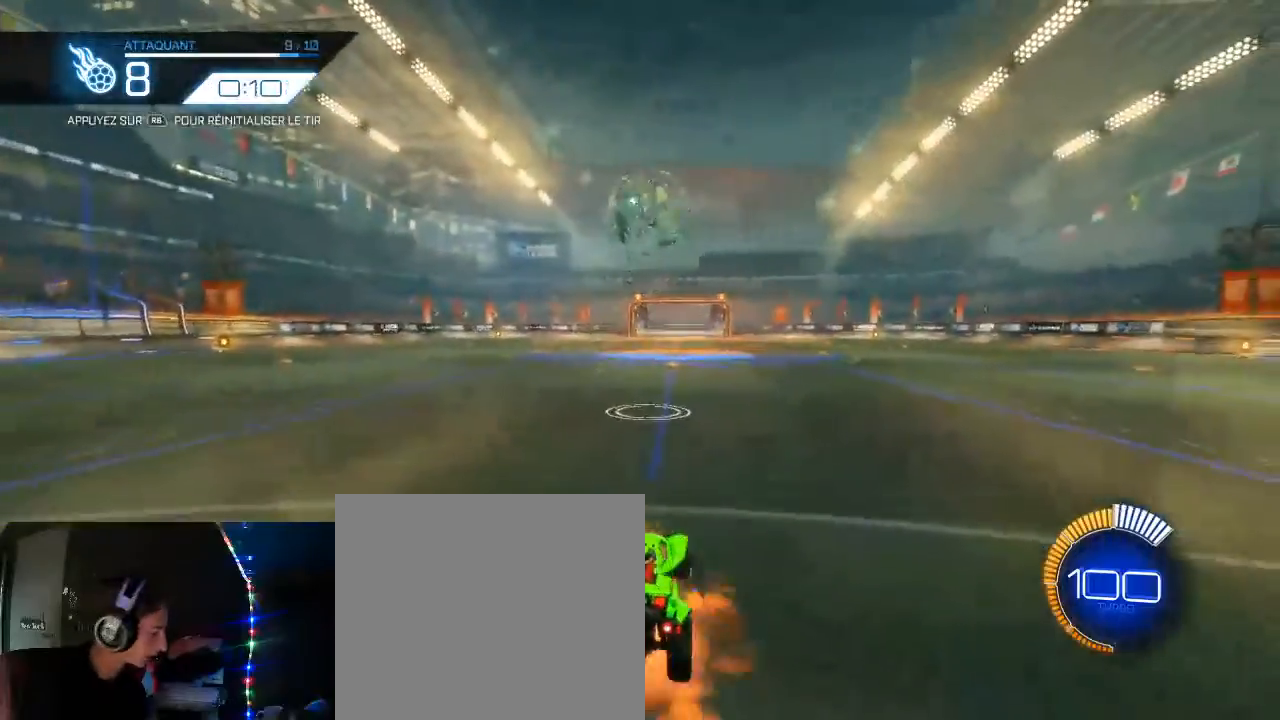
{"buttons": ["B", "R2"], "left_stick": "center", "right_stick": "center", "events": [[50, "A", "up"], [50, "B", "down"], [100, "left_stick", "center"], [183, "A", "down"], [250, "left_stick", "down"], [333, "A", "up"], [450, "left_stick", "center"]]}
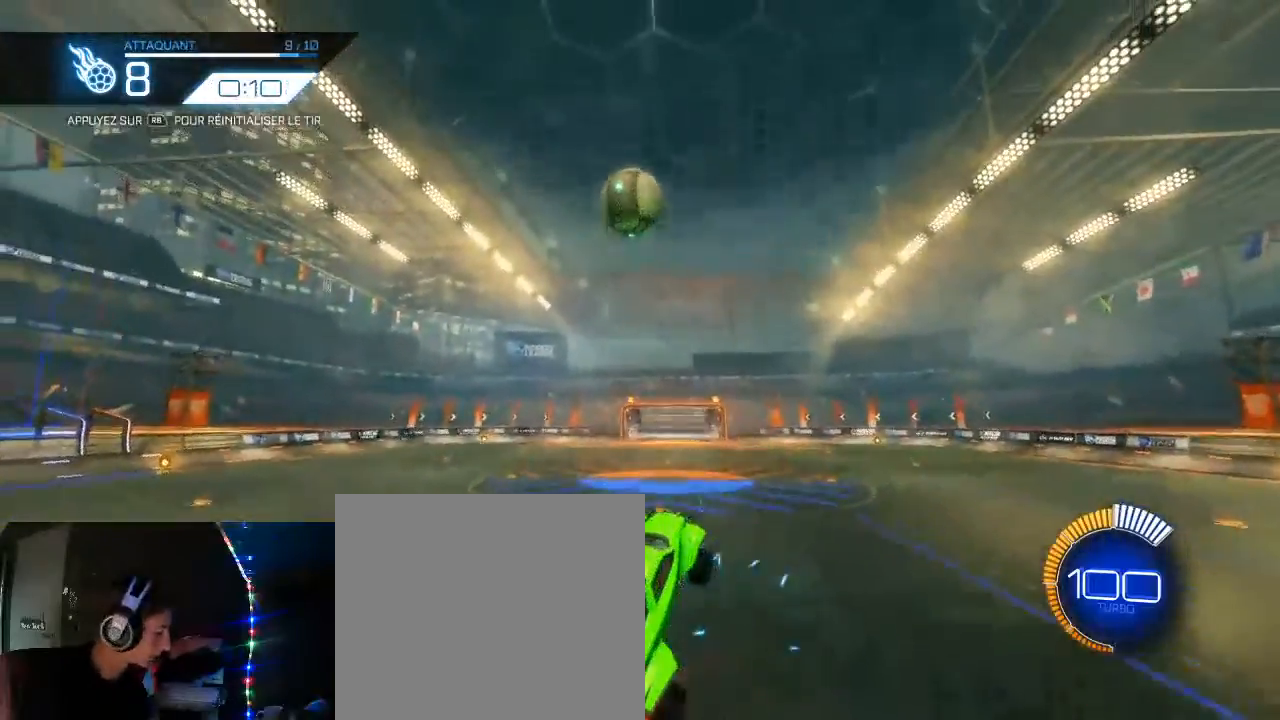
{"buttons": ["B", "R2"], "left_stick": "left", "right_stick": "center", "events": [[117, "left_stick", "up-left"], [250, "B", "up"], [333, "left_stick", "center"], [400, "B", "down"], [467, "left_stick", "left"]]}
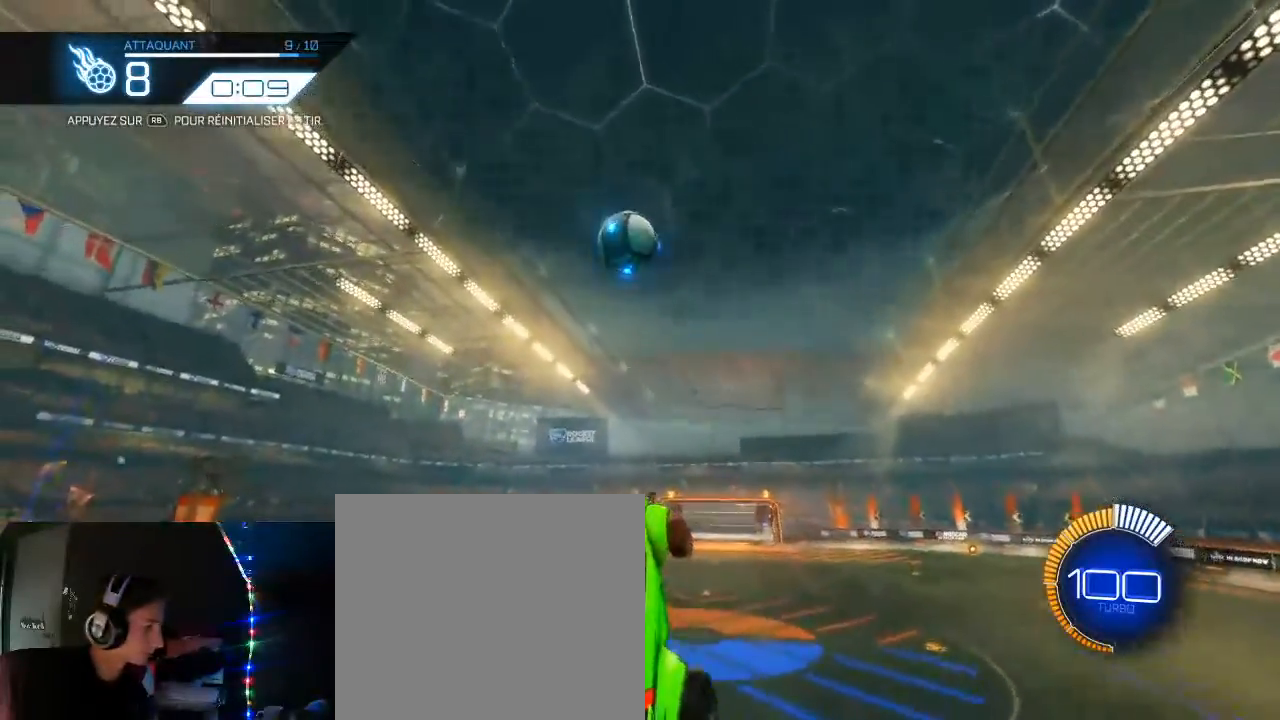
{"buttons": ["B", "L1", "R2"], "left_stick": "right", "right_stick": "center"}
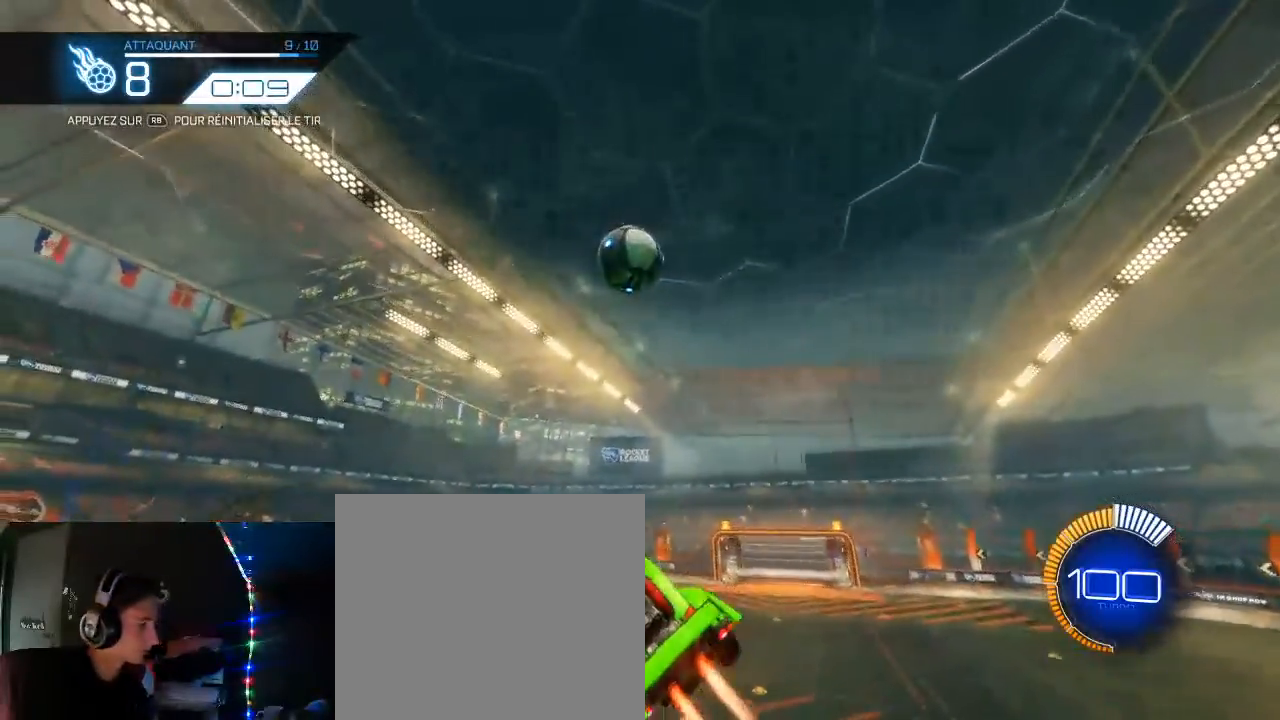
{"buttons": ["L1", "R2"], "left_stick": "center", "right_stick": "center", "events": [[50, "B", "up"], [133, "left_stick", "down-right"], [383, "left_stick", "center"]]}
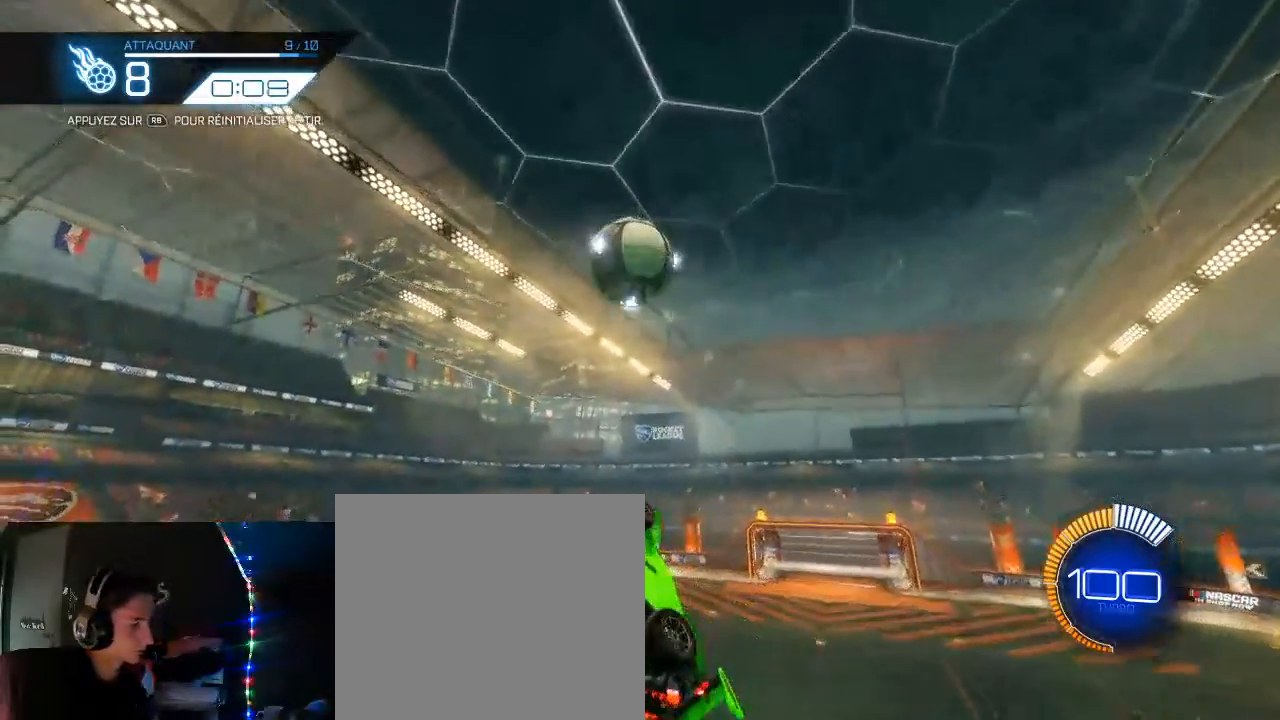
{"buttons": ["B", "L1", "R2"], "left_stick": "up-left", "right_stick": "center", "events": [[167, "B", "down"], [233, "left_stick", "up-left"]]}
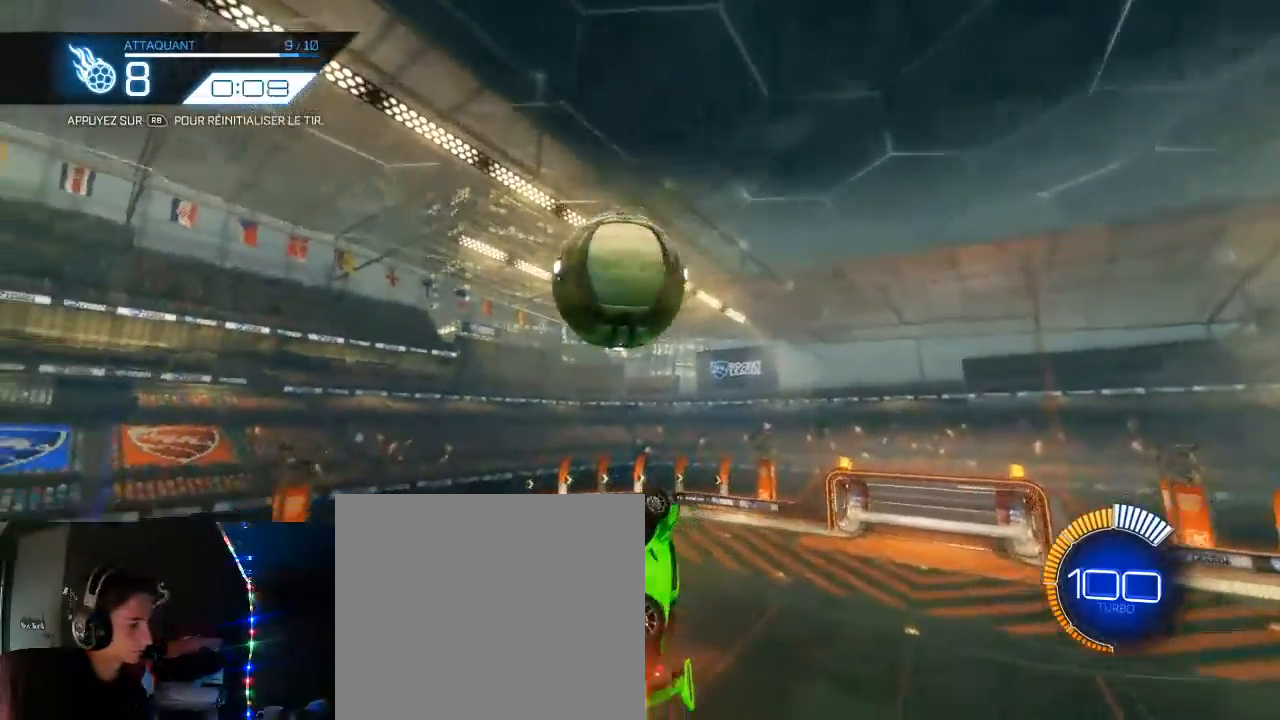
{"buttons": ["R2"], "left_stick": "center", "right_stick": "center", "events": [[233, "B", "up"], [233, "R2", "up"], [283, "L1", "up"], [333, "left_stick", "center"], [350, "R1", "down"], [433, "R1", "up"], [483, "R2", "down"]]}
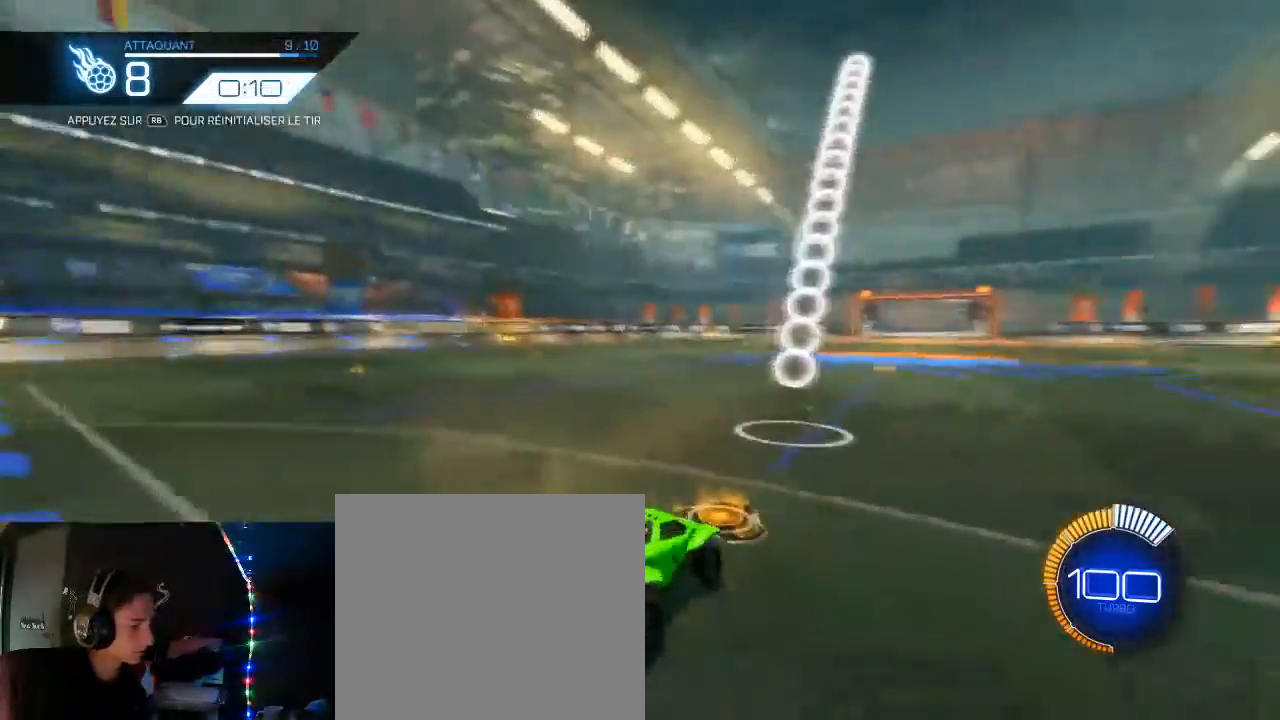
{"buttons": ["B", "R2"], "left_stick": "center", "right_stick": "center", "events": [[17, "B", "down"], [233, "A", "down"], [233, "left_stick", "down"], [283, "B", "up"], [350, "B", "down"], [417, "A", "up"], [417, "left_stick", "center"]]}
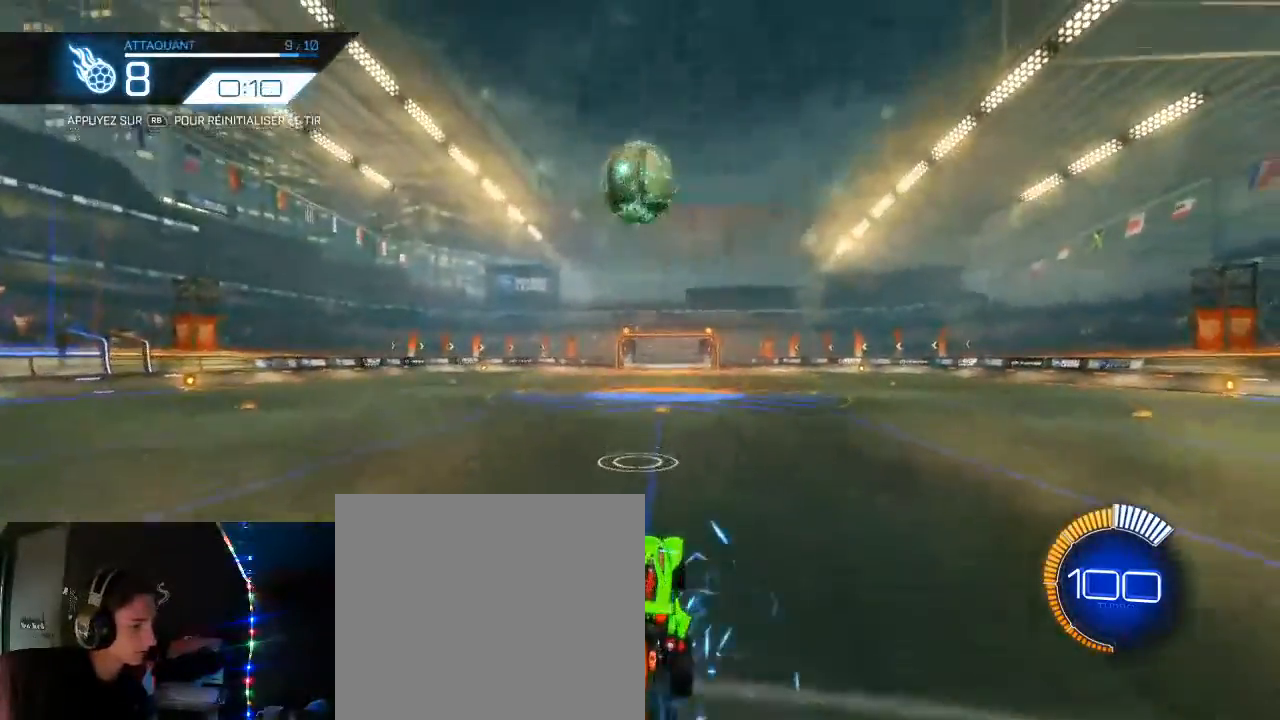
{"buttons": ["B", "L1", "R2"], "left_stick": "right", "right_stick": "center", "events": [[17, "A", "down"], [33, "B", "up"], [50, "left_stick", "down"], [150, "B", "down"], [167, "A", "up"], [333, "left_stick", "right"], [350, "L1", "down"]]}
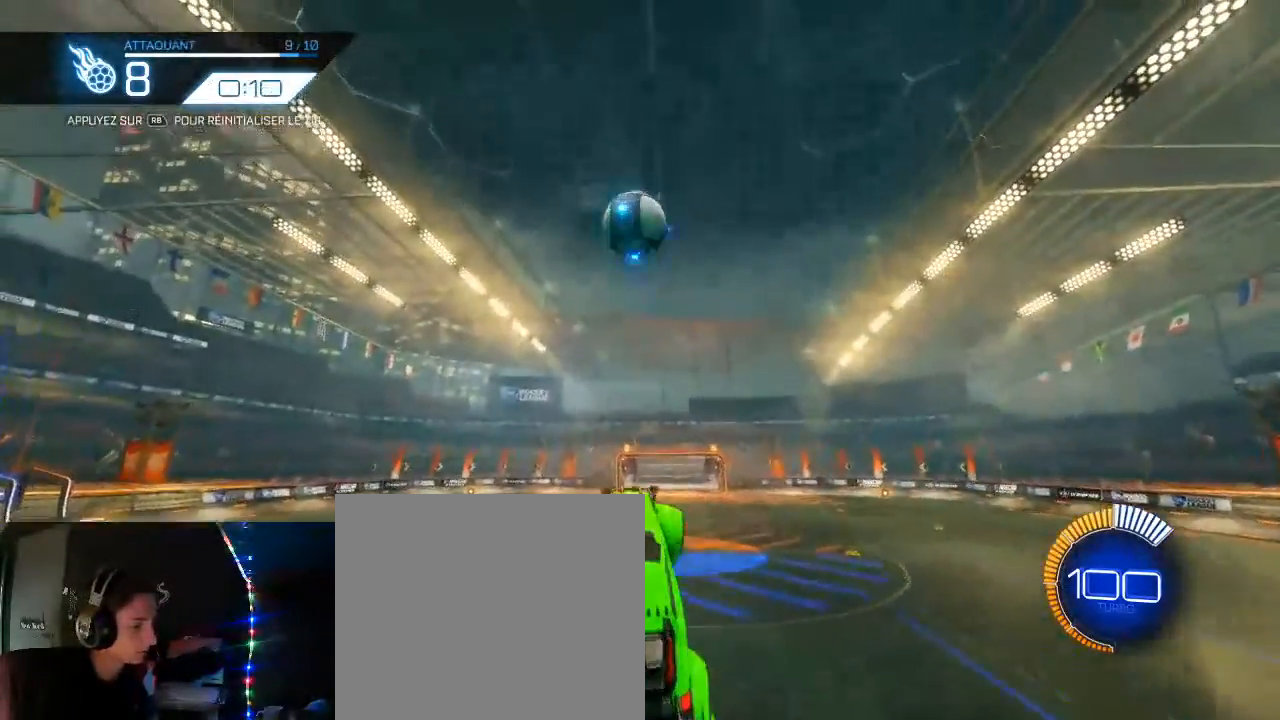
{"buttons": ["L1", "R2"], "left_stick": "down-right", "right_stick": "center", "events": [[150, "B", "up"], [300, "left_stick", "down-right"]]}
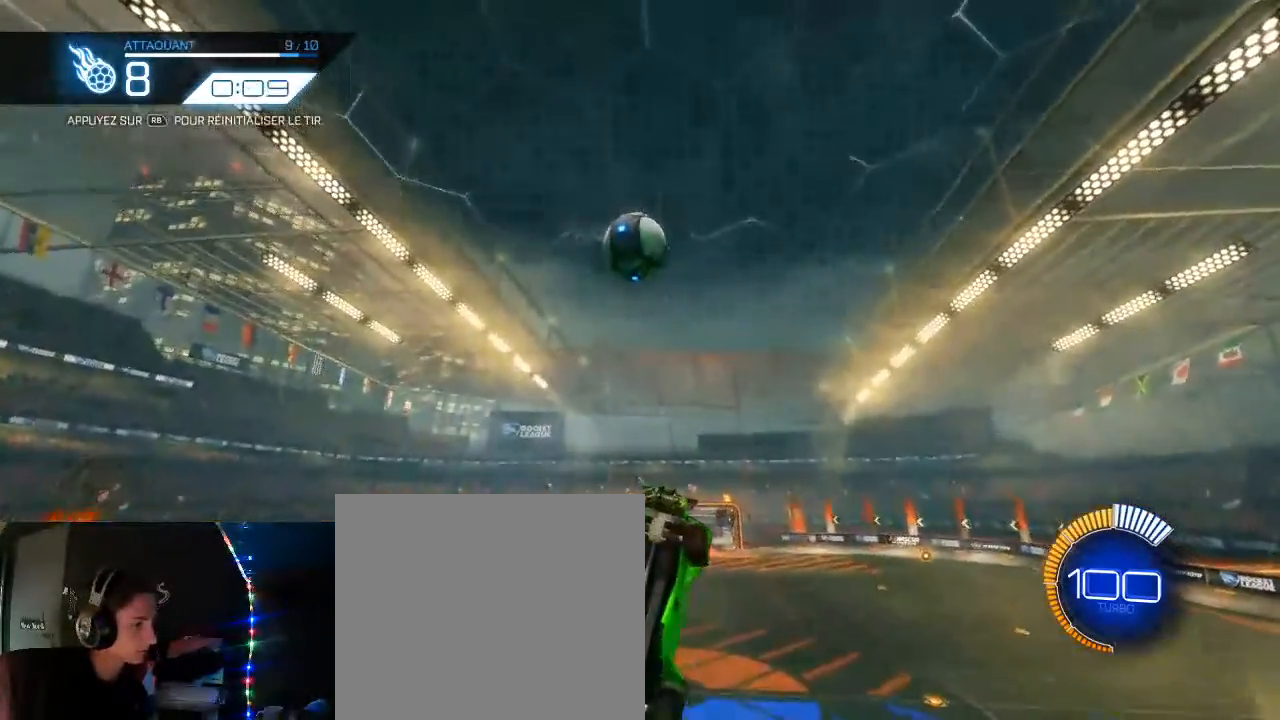
{"buttons": ["B", "R2"], "left_stick": "right", "right_stick": "center", "events": [[133, "left_stick", "right"], [167, "B", "down"], [317, "B", "up"], [417, "L1", "up"], [500, "B", "down"]]}
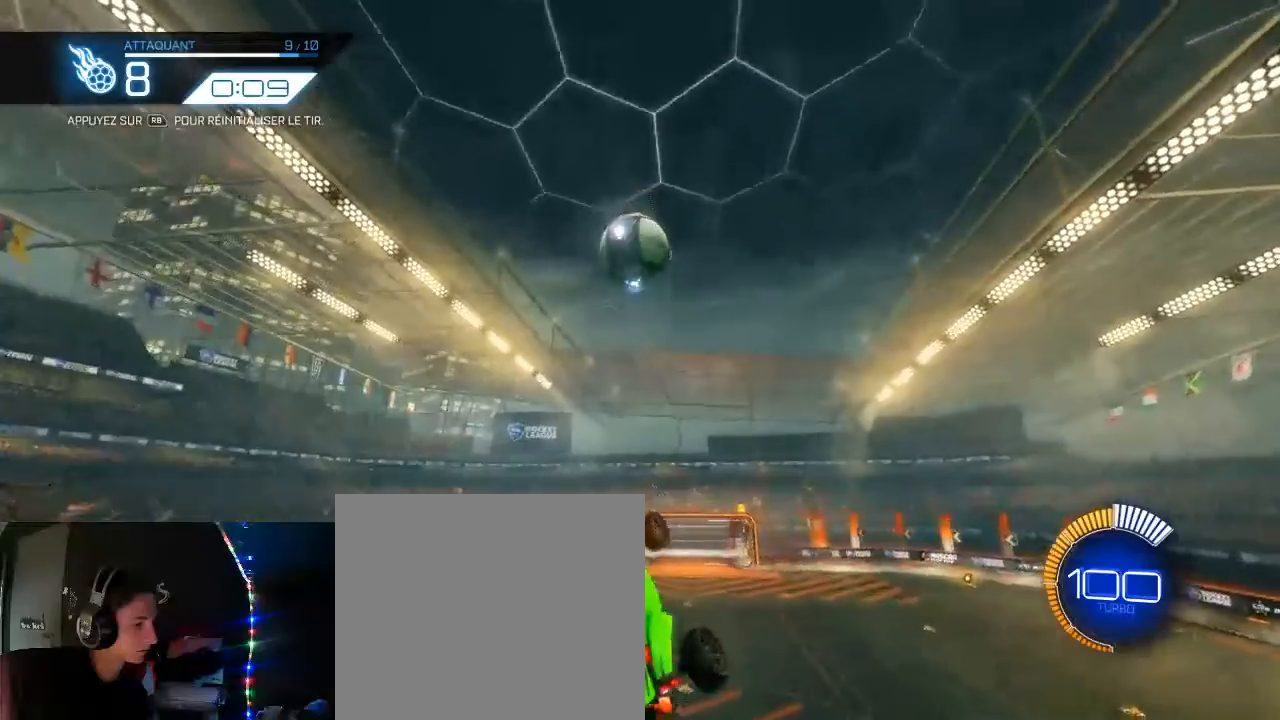
{"buttons": ["B", "R2"], "left_stick": "left", "right_stick": "center", "events": [[50, "left_stick", "center"], [133, "B", "up"], [250, "B", "down"], [483, "left_stick", "left"]]}
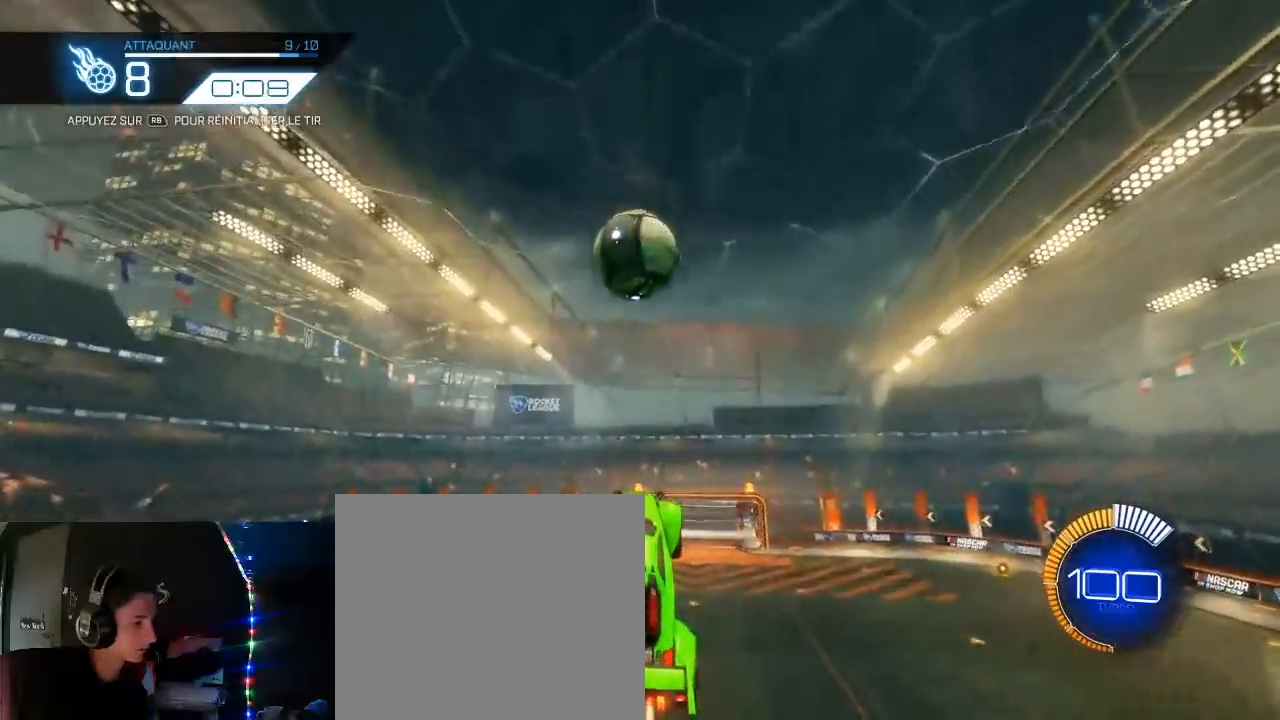
{"buttons": ["B", "L1", "R2"], "left_stick": "right", "right_stick": "center", "events": [[17, "B", "up"], [83, "left_stick", "center"], [100, "B", "down"], [317, "L1", "down"], [350, "left_stick", "right"]]}
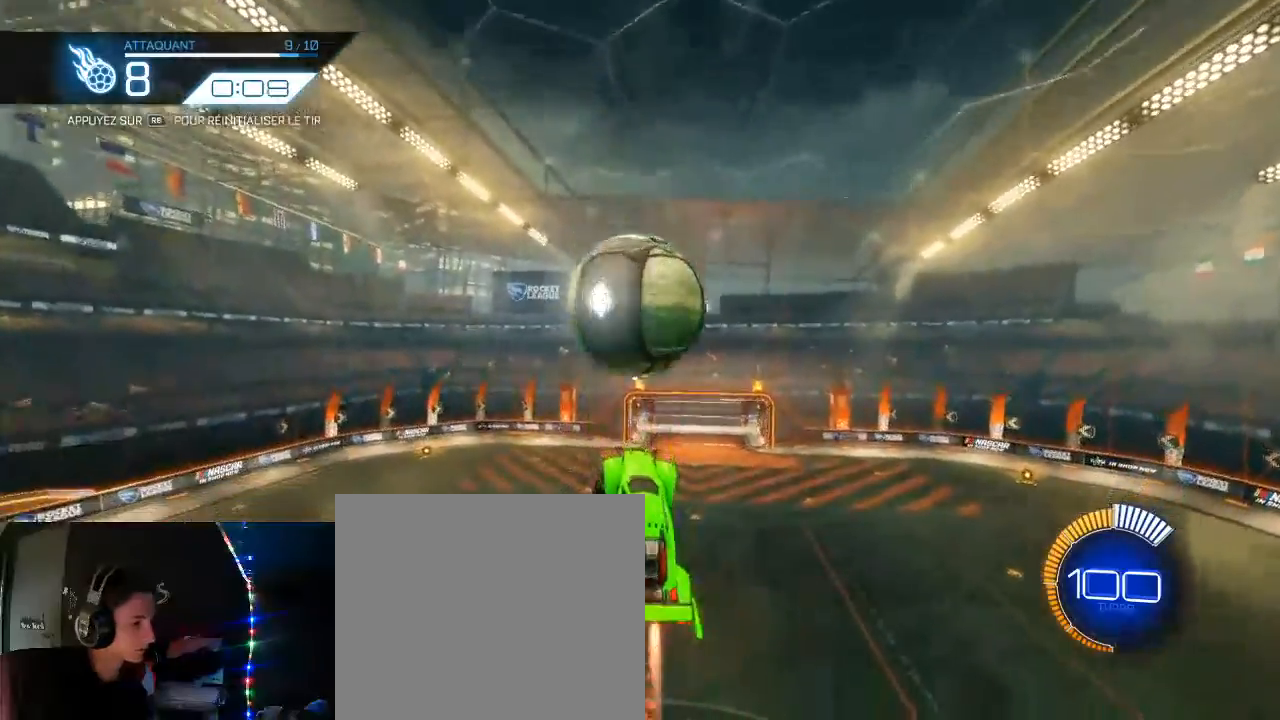
{"buttons": ["L1", "R2"], "left_stick": "down-right", "right_stick": "center", "events": [[167, "L3", "down"], [283, "left_stick", "down-right"], [467, "B", "up"], [467, "L3", "up"]]}
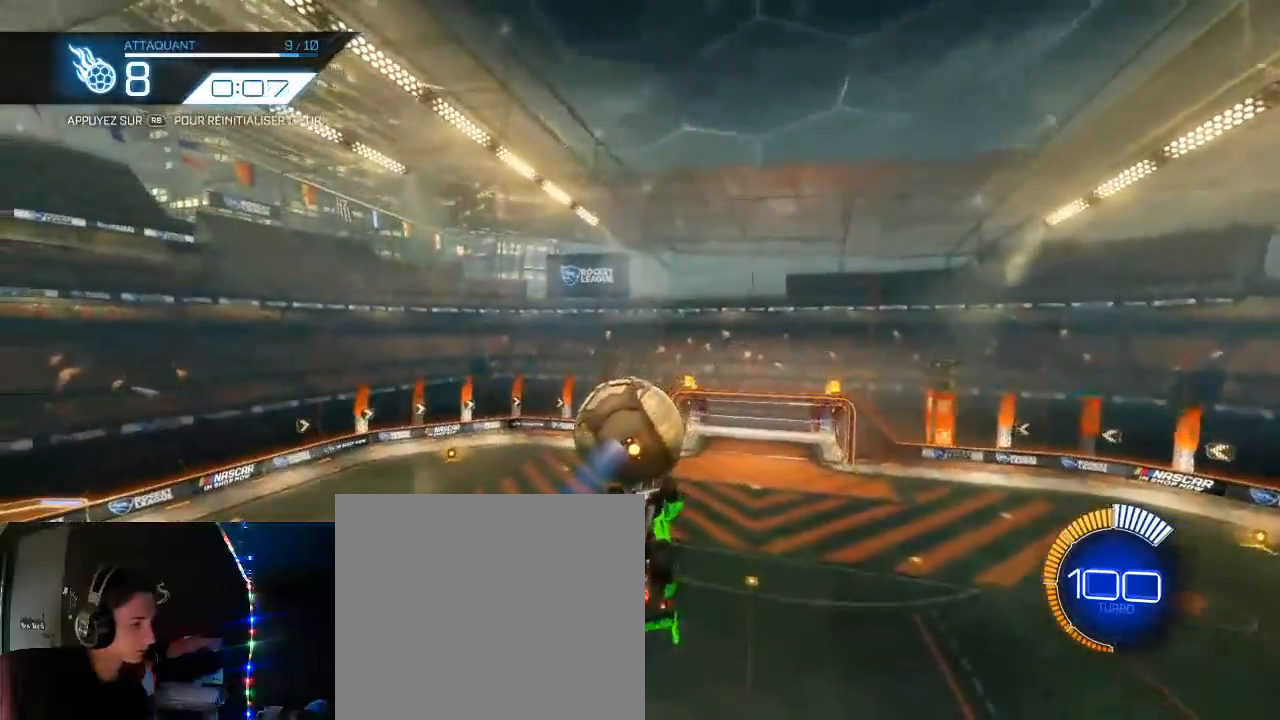
{"buttons": ["B", "R2"], "left_stick": "center", "right_stick": "center", "events": [[17, "L3", "down"], [100, "L3", "up"], [217, "B", "down"], [233, "left_stick", "right"], [483, "L1", "up"], [483, "left_stick", "center"]]}
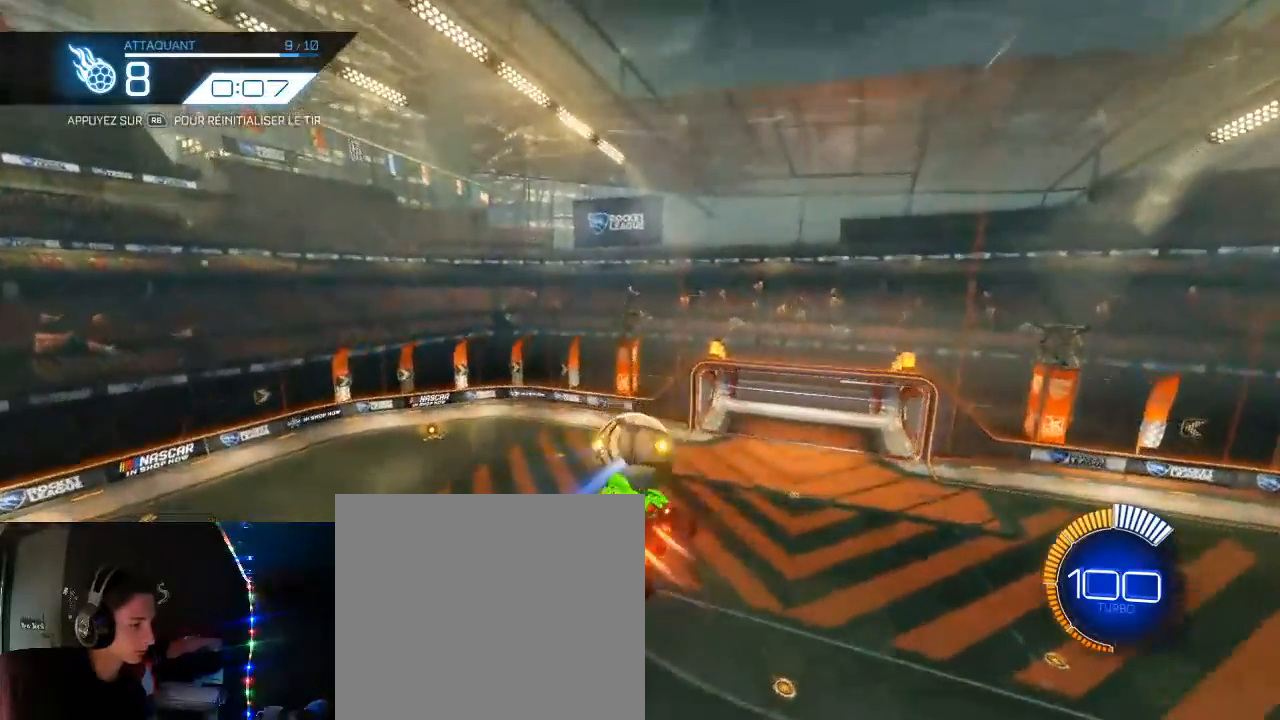
{"buttons": ["L1", "R2"], "left_stick": "right", "right_stick": "center", "events": [[50, "left_stick", "down-left"], [167, "left_stick", "center"], [350, "left_stick", "right"], [367, "B", "up"], [367, "L1", "down"]]}
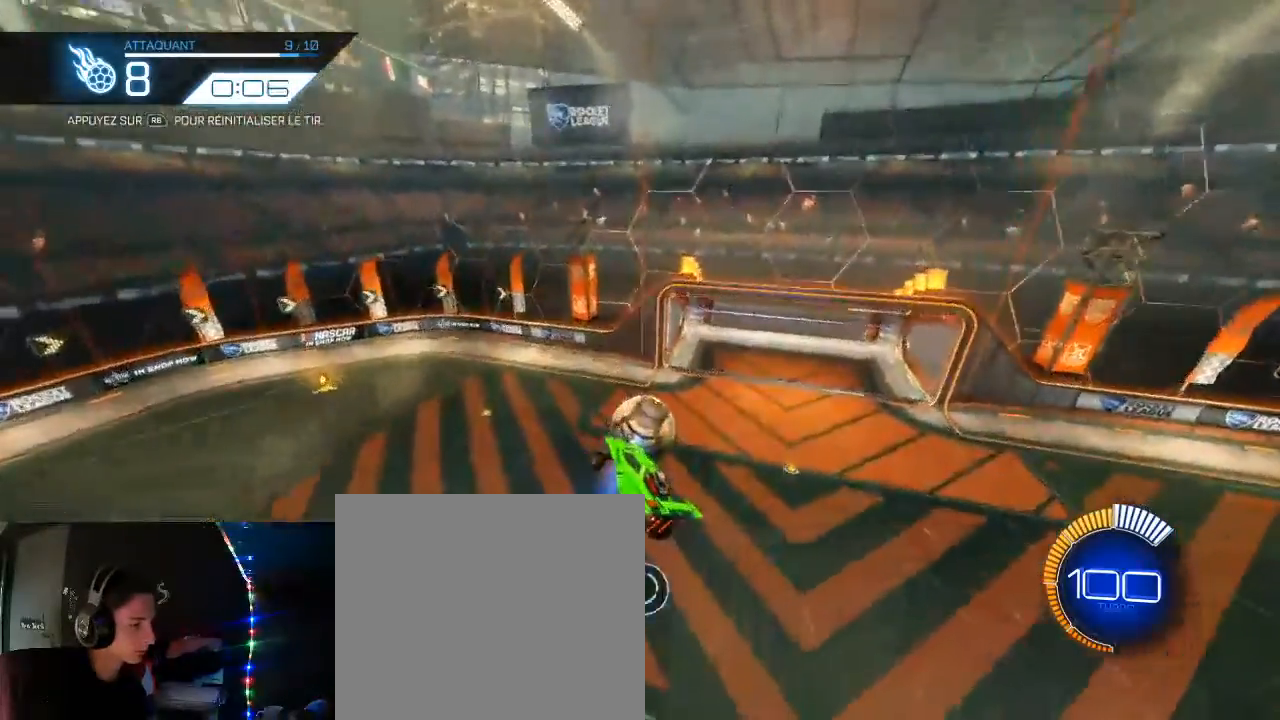
{"buttons": ["B", "L1", "R2"], "left_stick": "center", "right_stick": "center", "events": [[17, "B", "down"], [100, "left_stick", "down-left"], [167, "left_stick", "center"], [267, "left_stick", "down"], [317, "left_stick", "down-left"], [500, "left_stick", "center"]]}
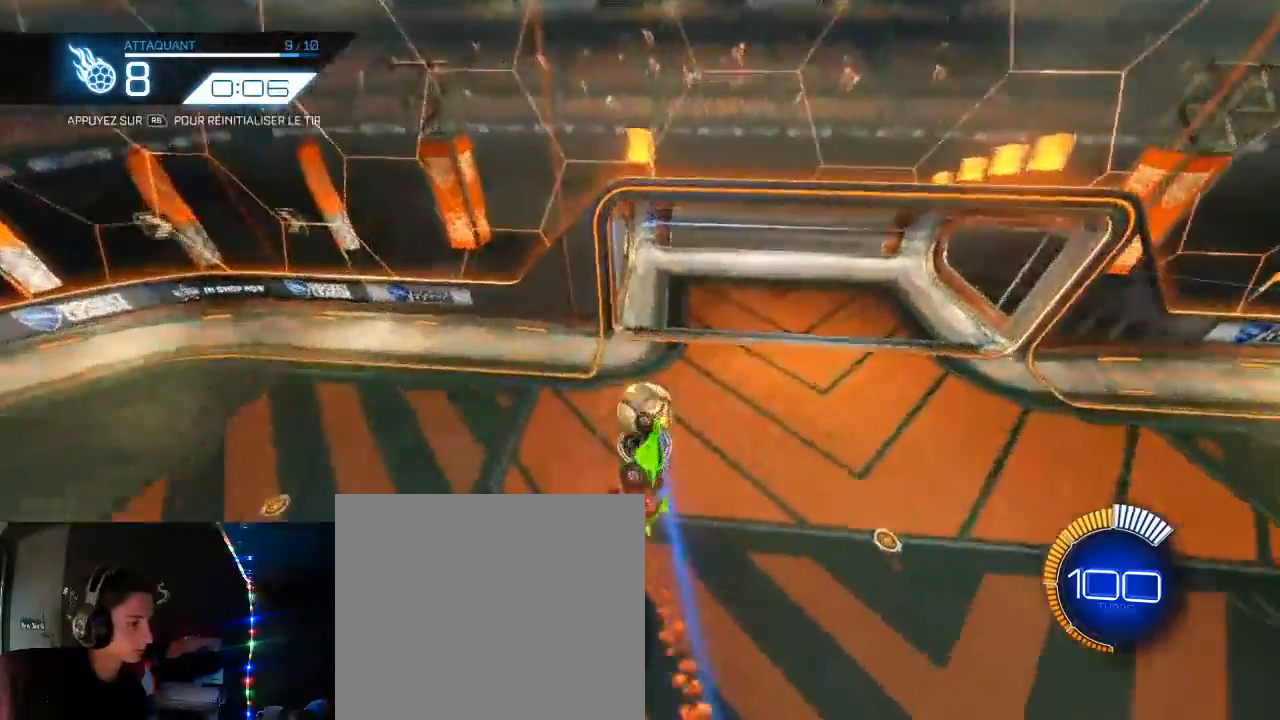
{"buttons": [], "left_stick": "center", "right_stick": "center", "events": [[133, "L1", "up"], [217, "B", "up"], [217, "left_stick", "up-left"], [250, "R2", "up"], [500, "left_stick", "center"]]}
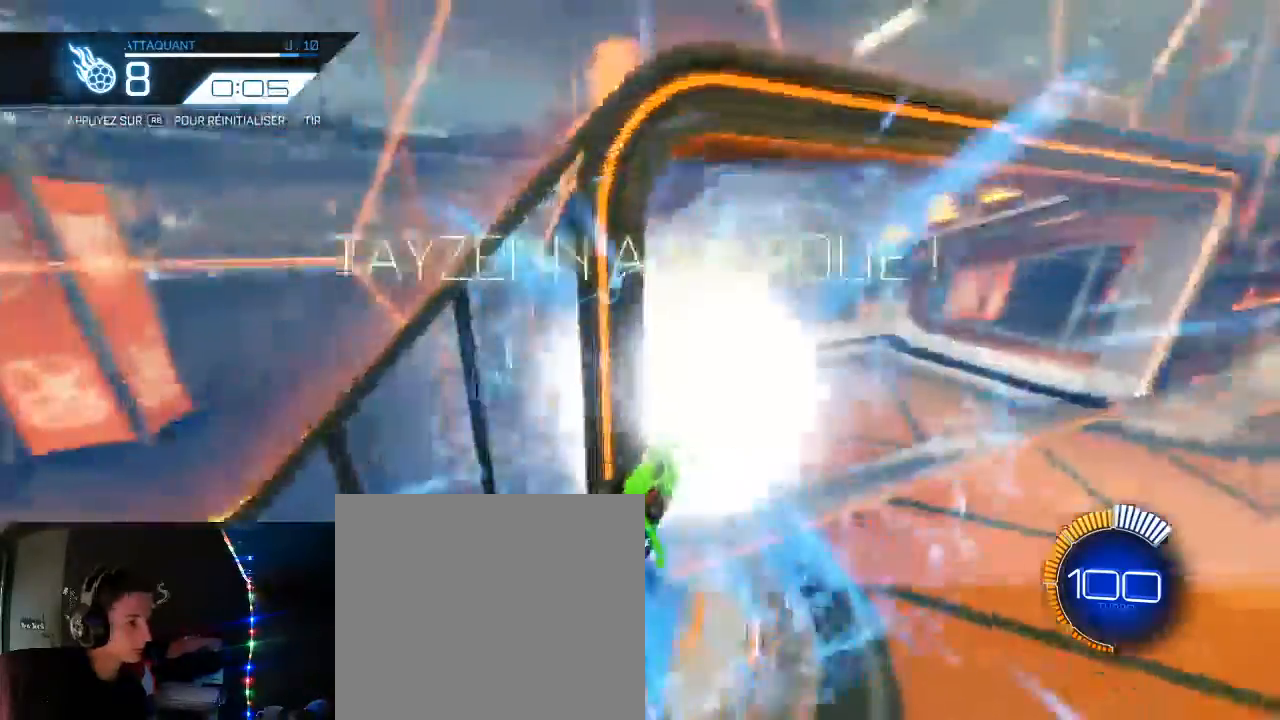
{"buttons": [], "left_stick": "center", "right_stick": "center", "events": [[33, "B", "down"], [150, "B", "up"]]}
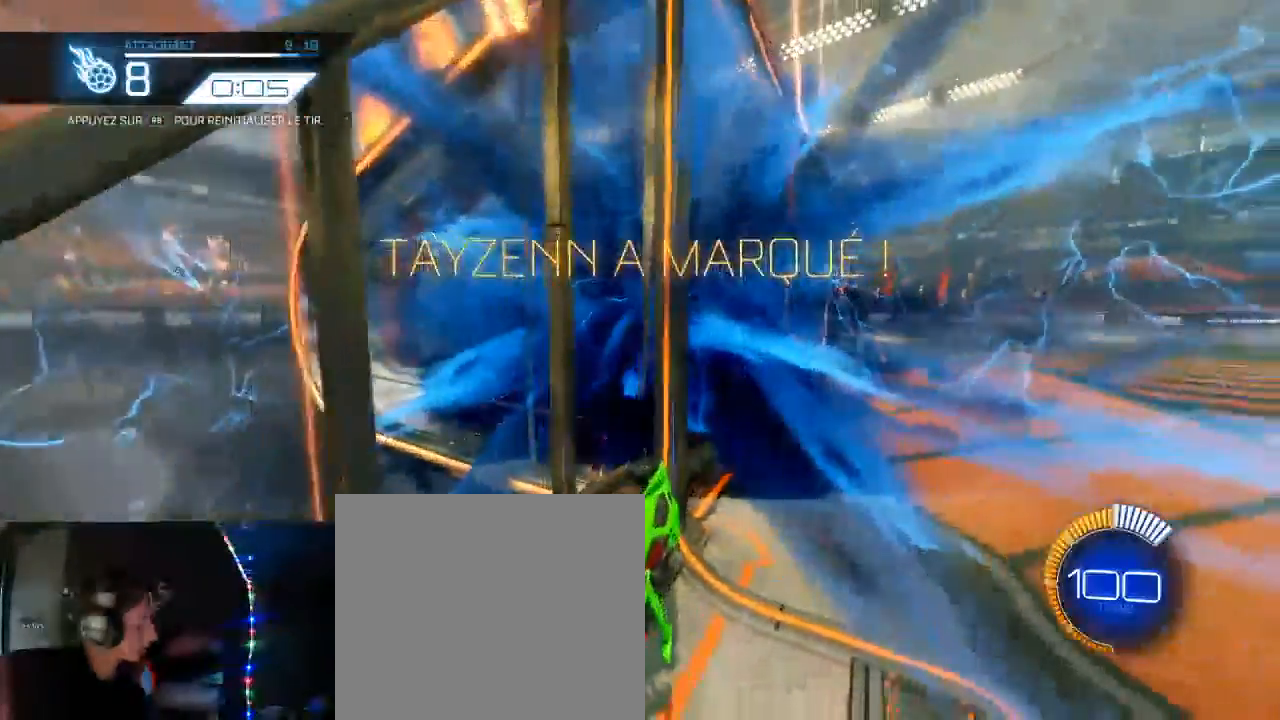
{"buttons": [], "left_stick": "center", "right_stick": "center", "events": []}
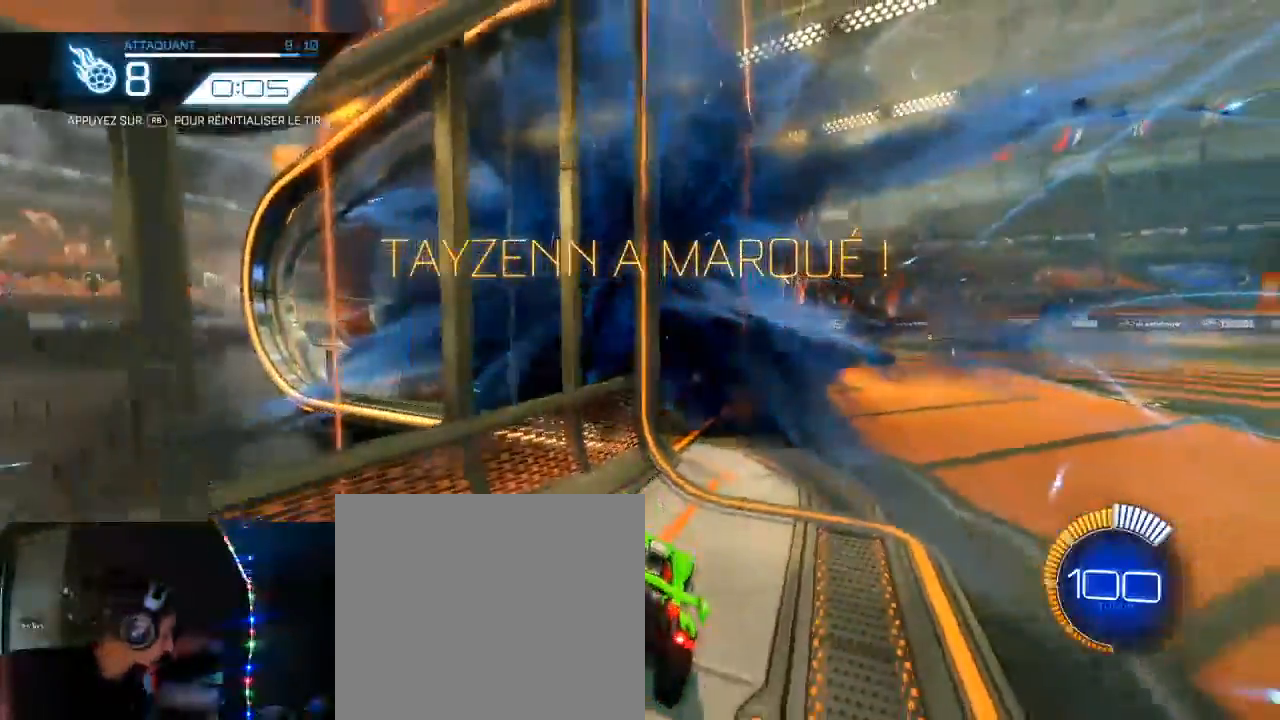
{"buttons": [], "left_stick": "center", "right_stick": "center", "events": []}
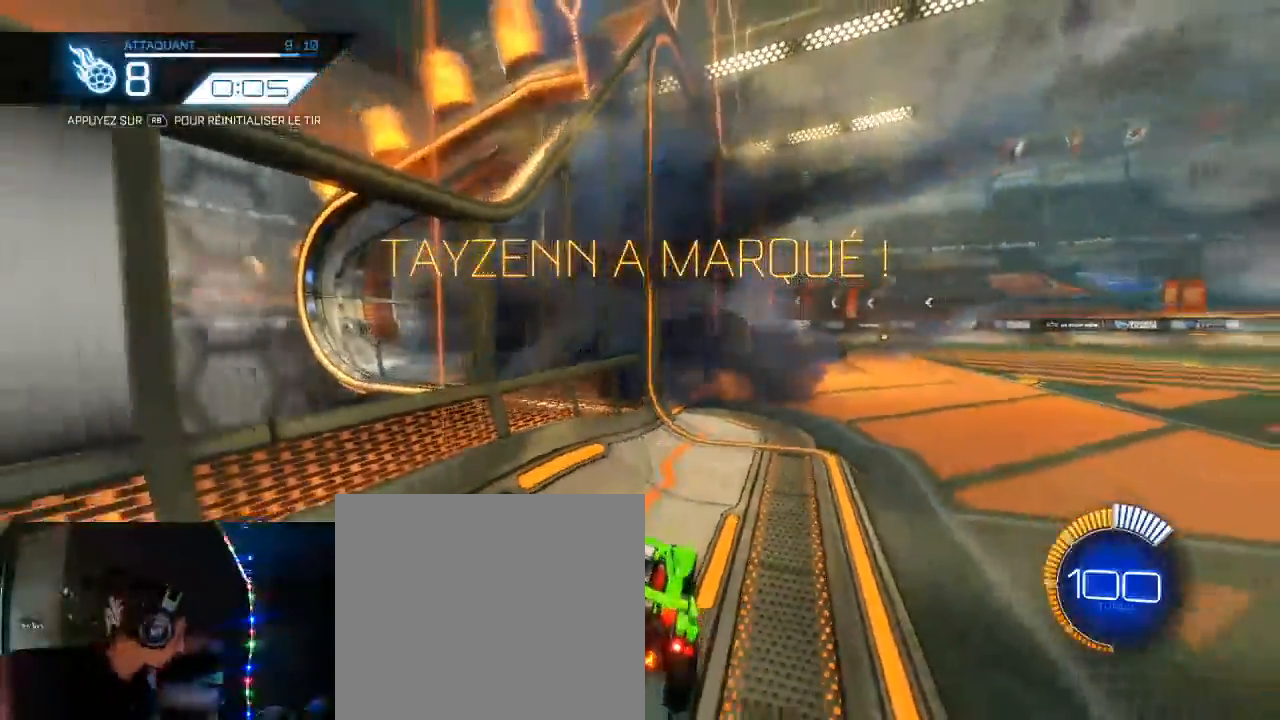
{"buttons": [], "left_stick": "center", "right_stick": "center", "events": []}
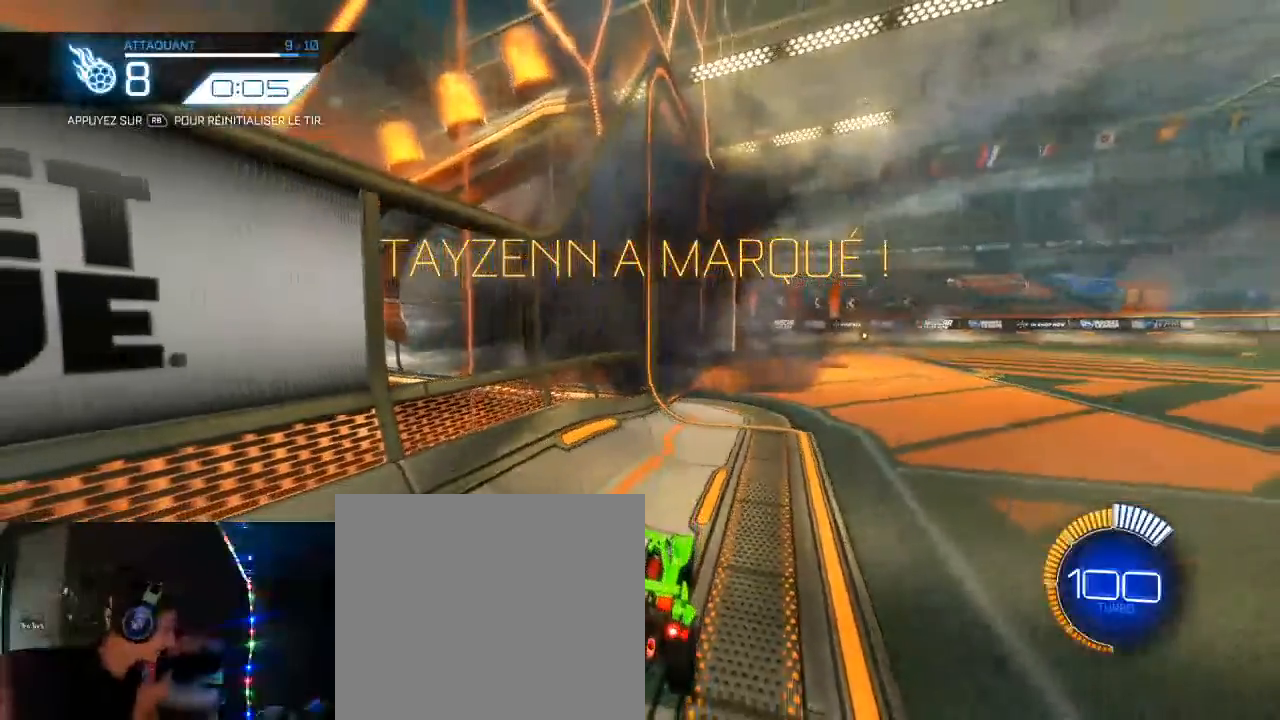
{"buttons": [], "left_stick": "center", "right_stick": "center", "events": []}
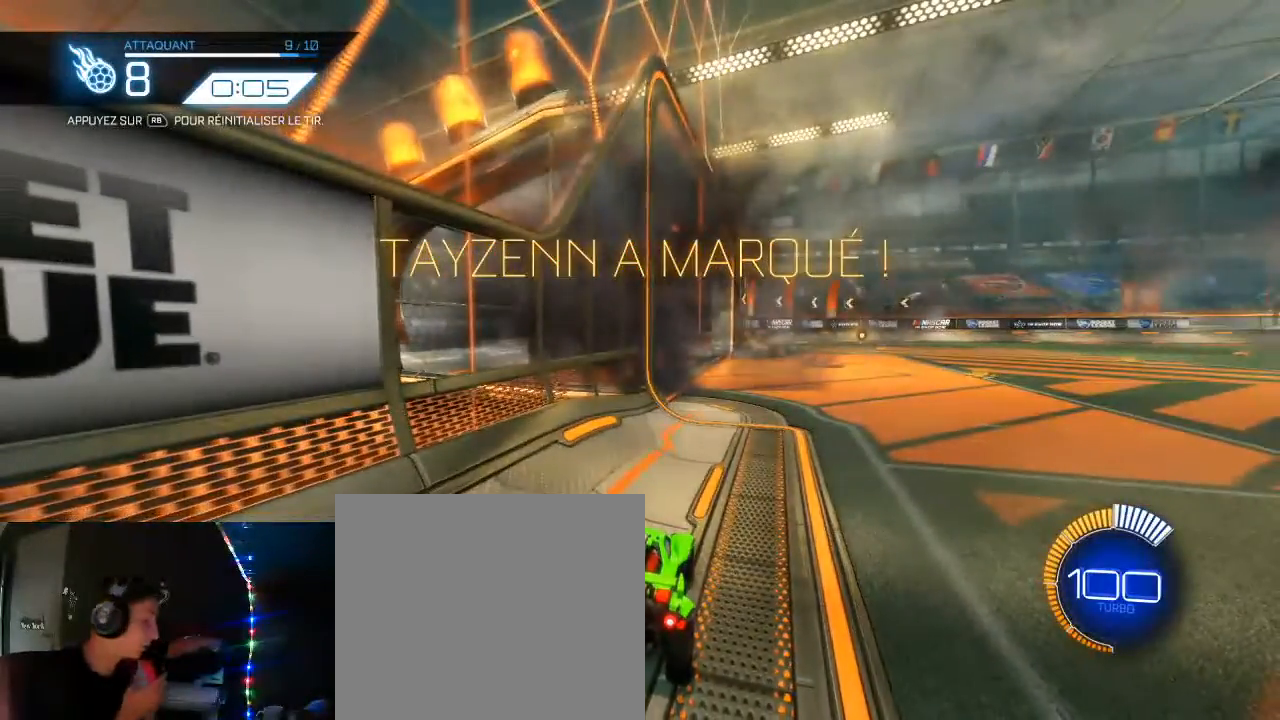
{"buttons": ["A"], "left_stick": "center", "right_stick": "center", "events": [[383, "A", "down"]]}
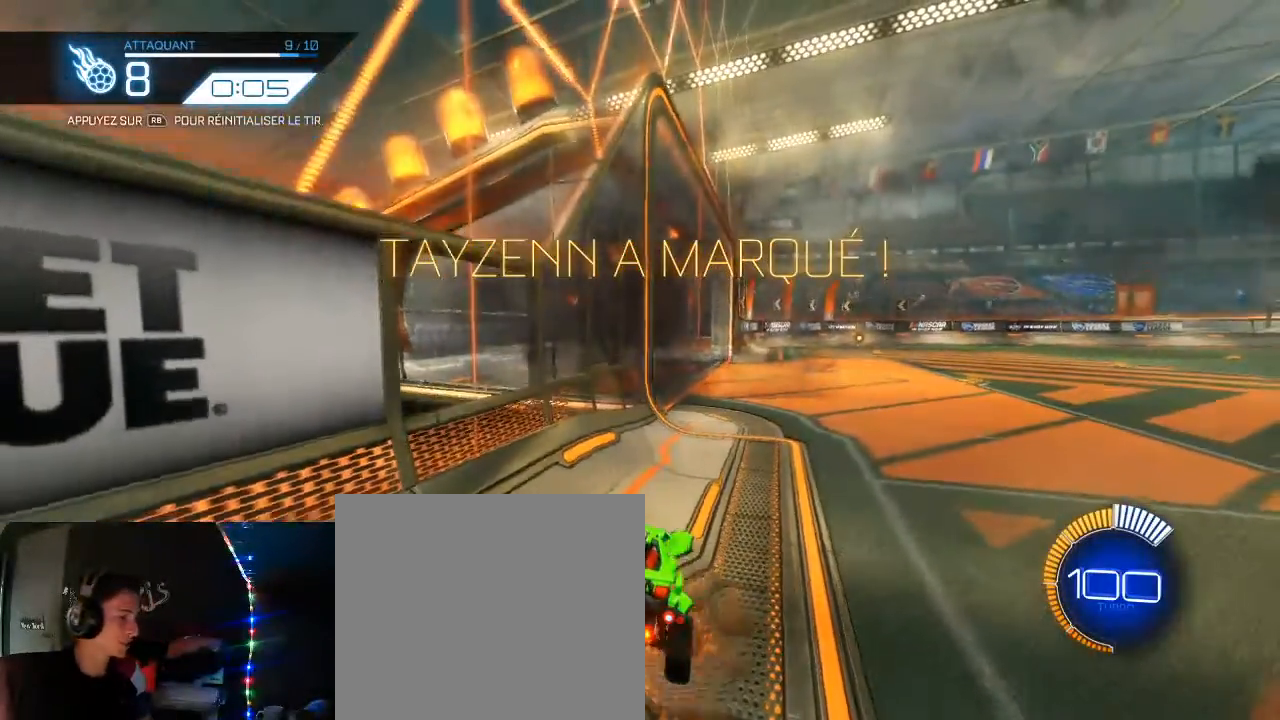
{"buttons": [], "left_stick": "center", "right_stick": "center", "events": [[33, "A", "up"], [283, "A", "down"], [400, "A", "up"]]}
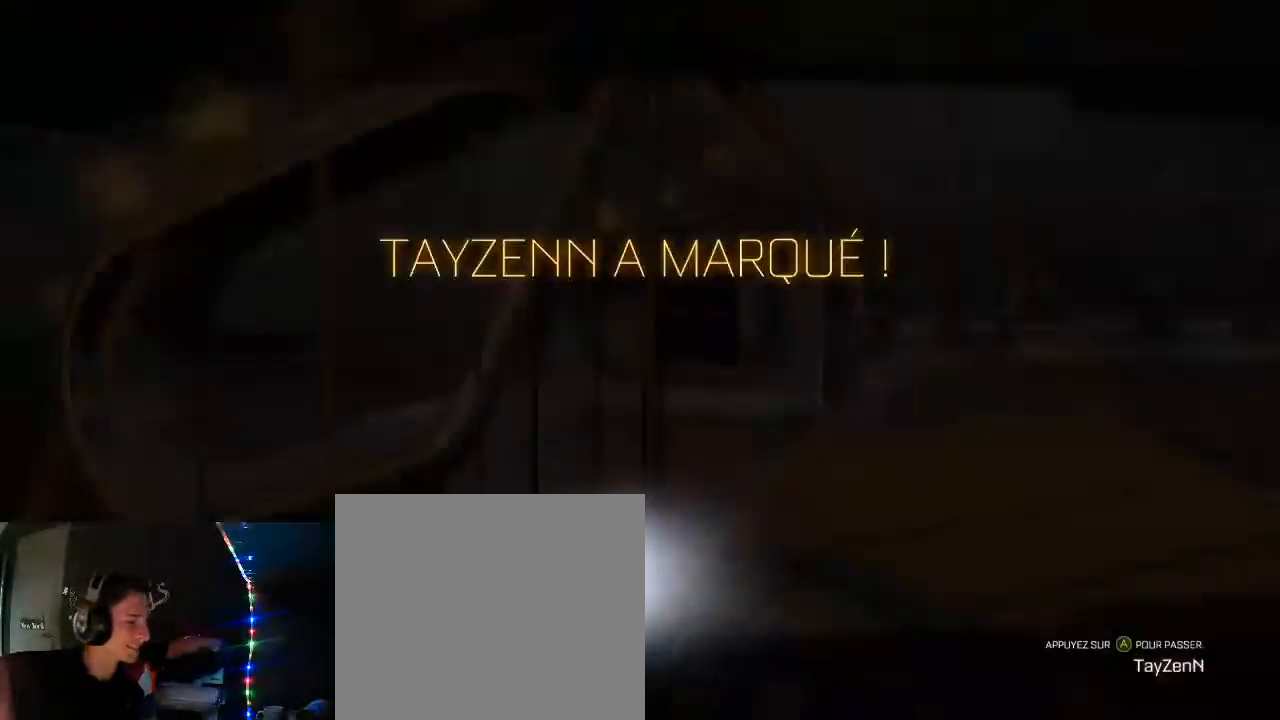
{"buttons": [], "left_stick": "center", "right_stick": "center", "events": [[350, "A", "down"], [400, "A", "up"]]}